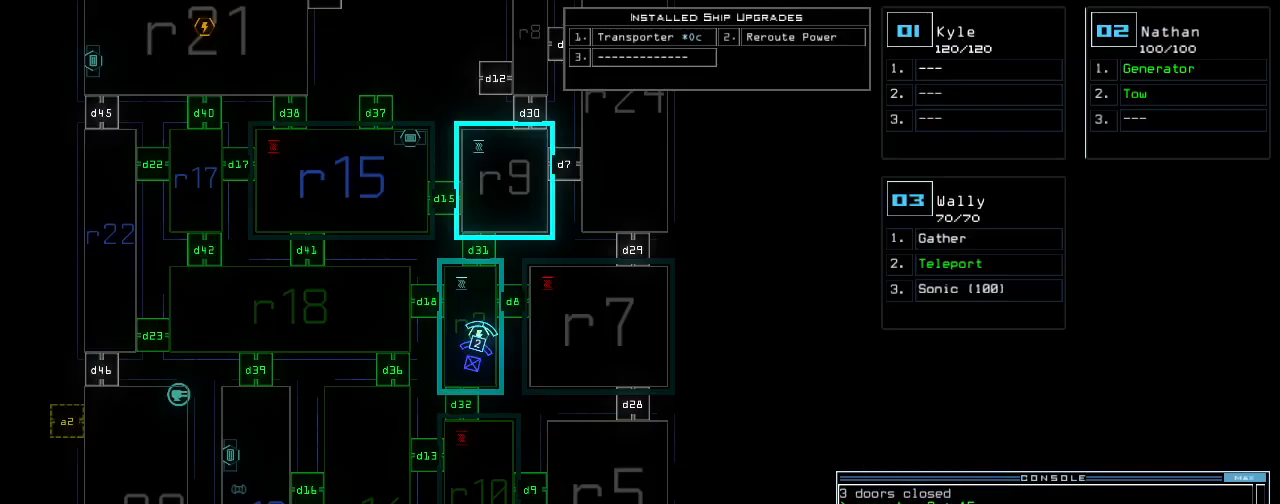
Gameplay with keyboard; each line is a JSON object with the keys held at the frame after it. "events" lists presses ("down") and releases ("up") of ".", "/", "0", "1", "2", "3", "4", "5", "6", "7", "8", "9", "a", "b", "backspace", "c", "caps_lock", "comma", "ctrl_l", "ctrl_r", "d", "down", "e", "equals", "escape", "f", "g", "h", "i", "j", "k", "l", "left", "m", "minus", "n", "o", "p", "q", "quote", "r", "return", "right", "s", "semicolon", "shift_l", "shift_r", "space", "t", "tab", "tilde", "u", "up", "v", "w", "x", "y" and "z" between this image and that frame as [ms after this image, input, new state], when the widget could be followed in between. No other keys are recorded. Mouse input is not recorded.
{"keys": ["up"], "events": [[280, "up", "down"]]}
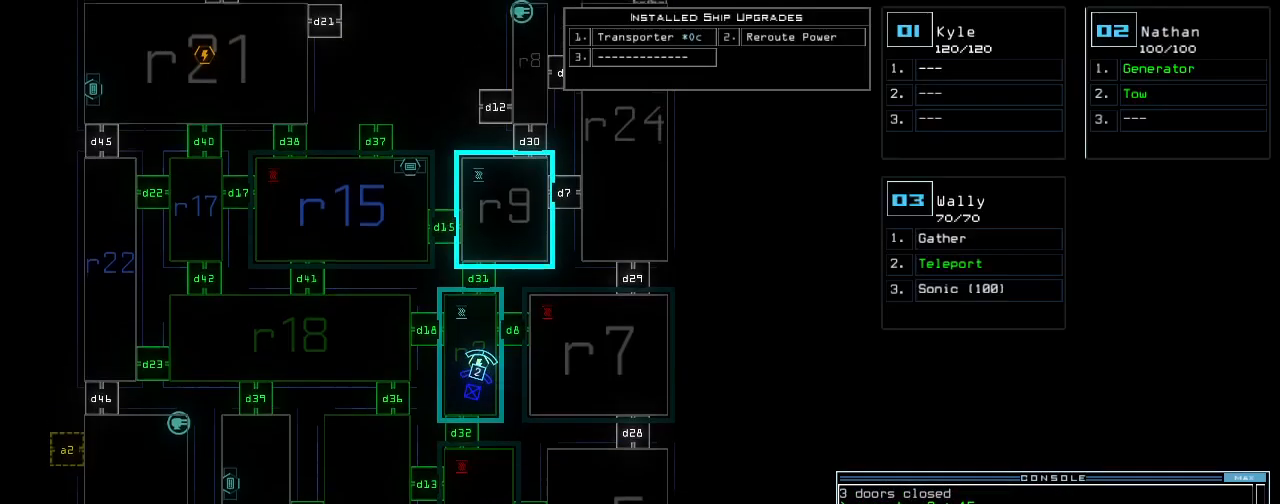
{"keys": ["up"], "events": []}
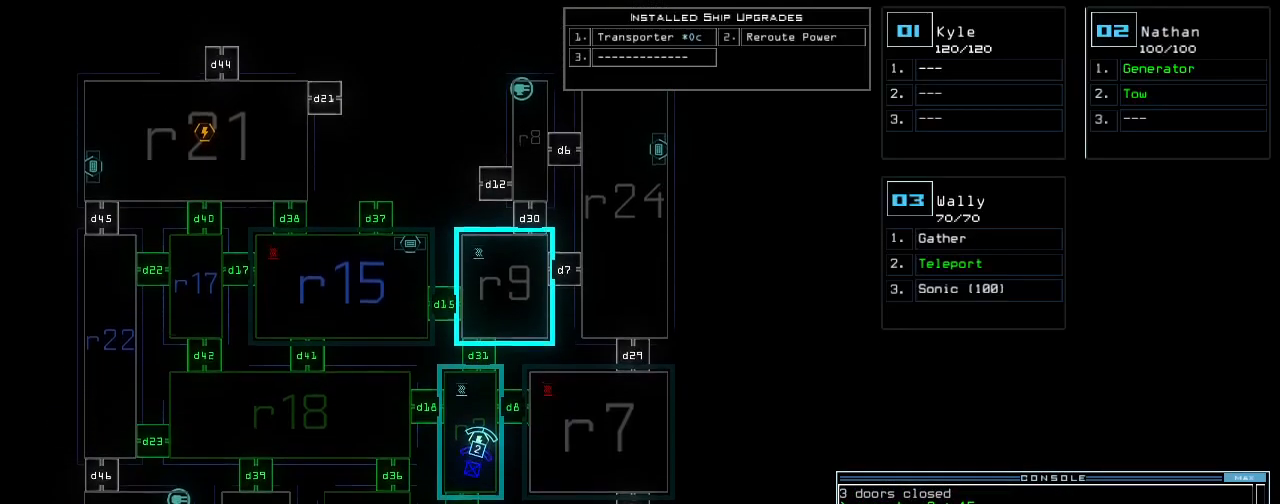
{"keys": [], "events": [[280, "up", "up"]]}
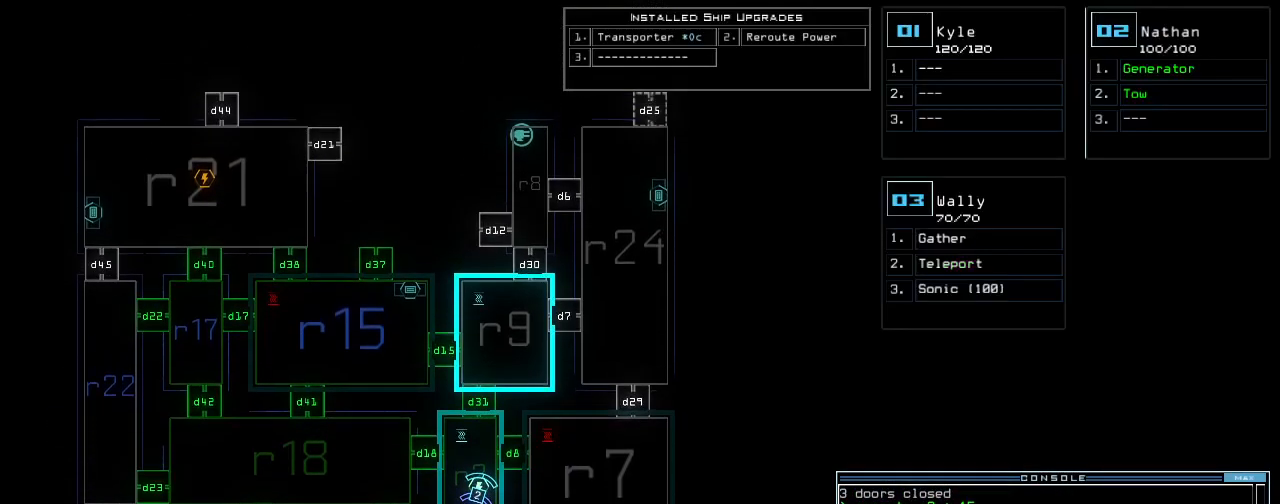
{"keys": [], "events": []}
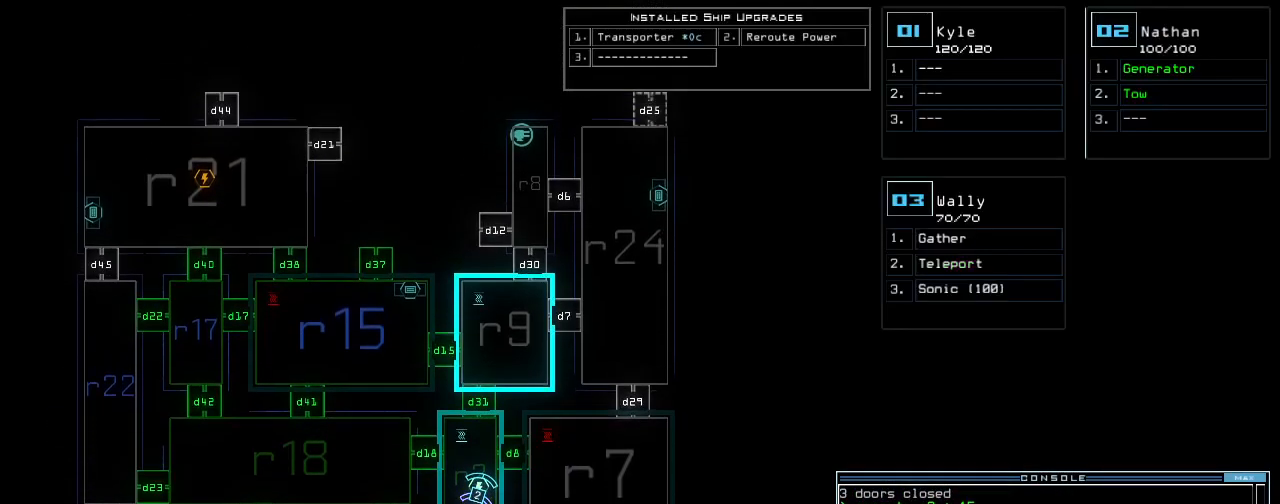
{"keys": [], "events": []}
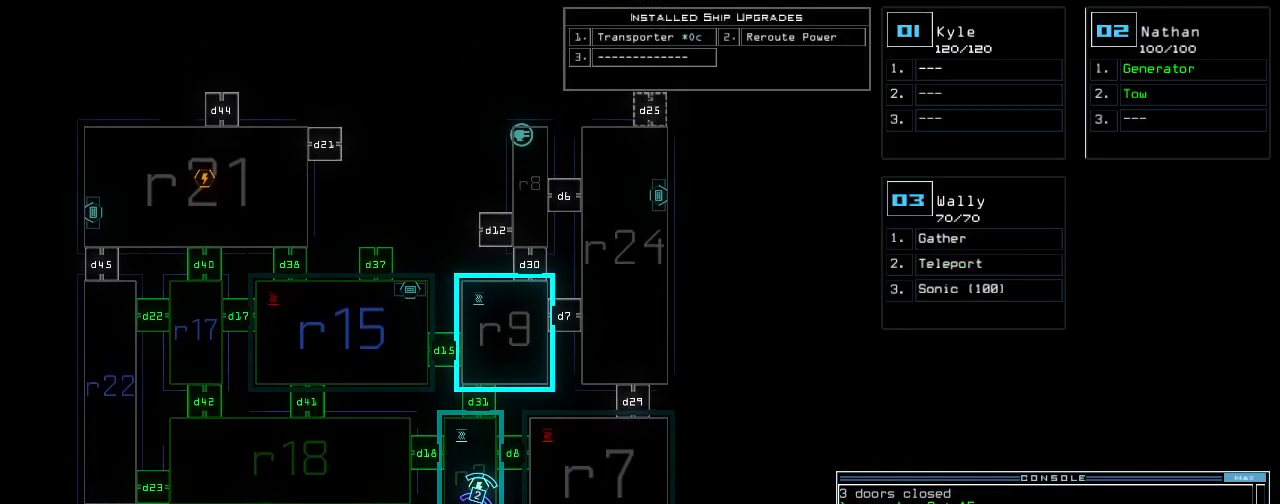
{"keys": ["r"], "events": [[340, "r", "down"], [360, "e", "down"], [420, "r", "up"], [480, "e", "up"], [480, "r", "down"]]}
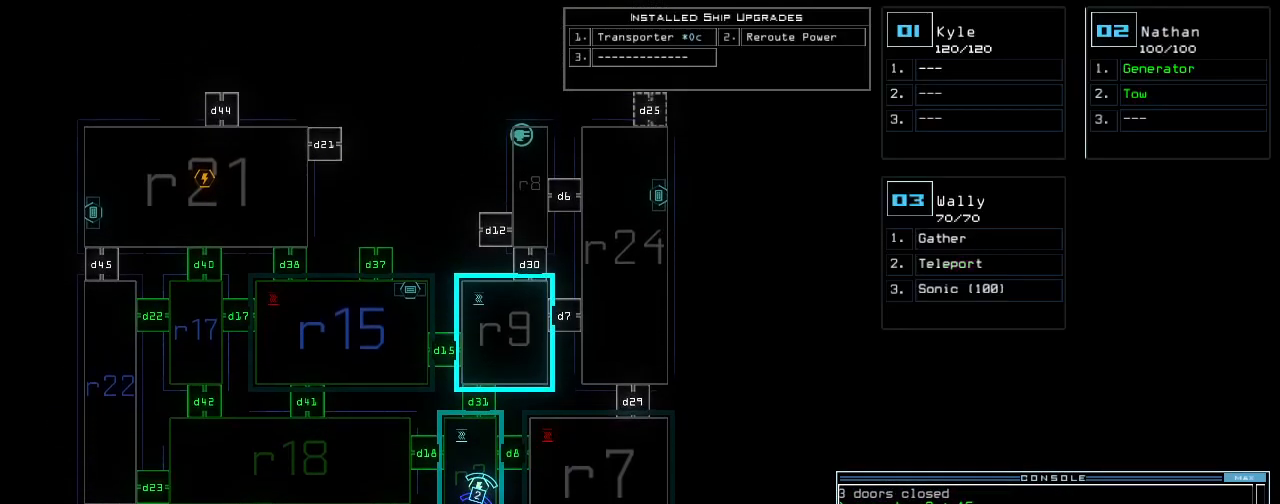
{"keys": [], "events": [[60, "space", "down"], [80, "r", "up"], [180, "r", "down"], [180, "space", "up"], [240, "2", "down"], [260, "r", "up"], [340, "2", "up"], [420, "space", "down"], [500, "space", "up"]]}
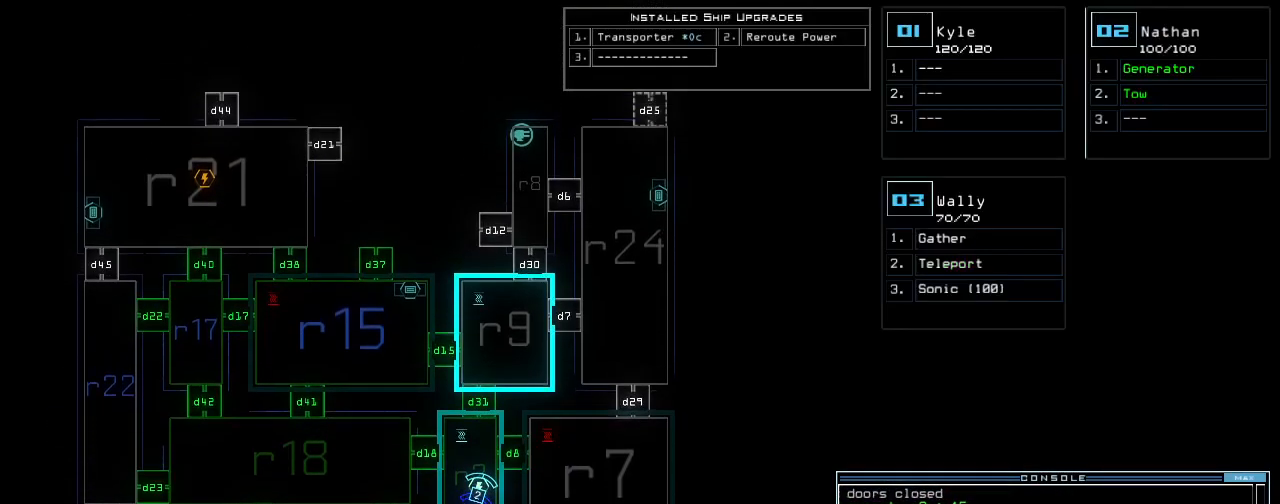
{"keys": ["shift_l"], "events": [[300, "shift_l", "down"]]}
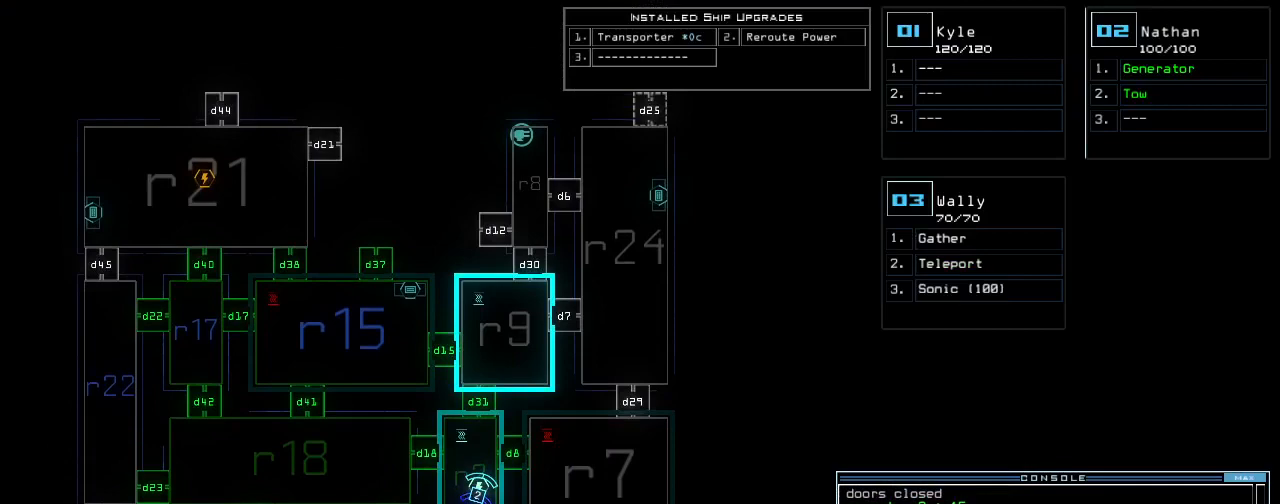
{"keys": ["1"], "events": [[40, "equals", "down"], [80, "shift_l", "up"], [100, "equals", "up"], [140, "r", "down"], [220, "r", "up"], [260, "2", "down"], [360, "2", "up"], [440, "1", "down"]]}
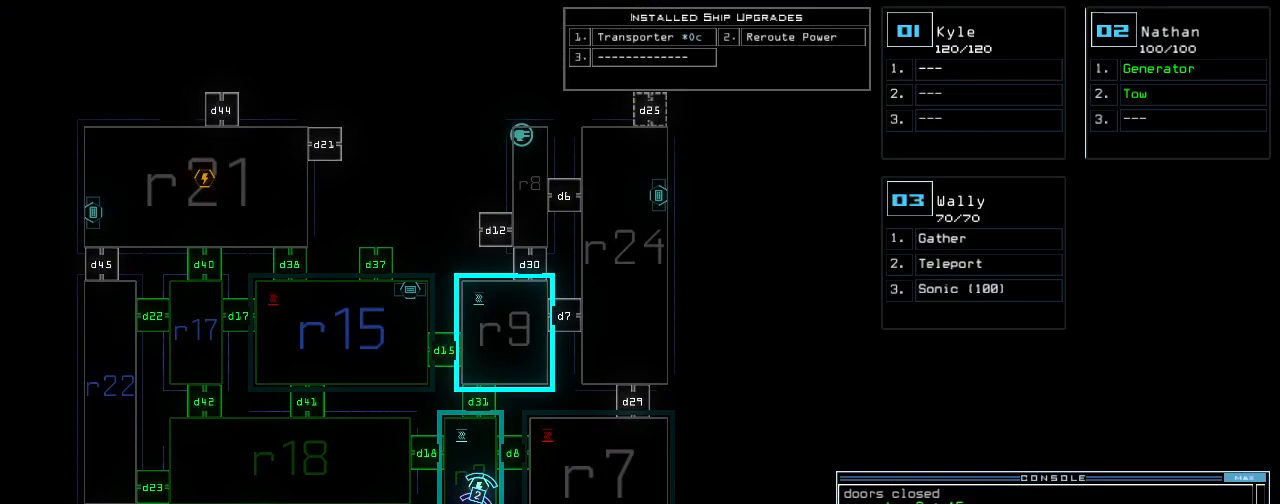
{"keys": [], "events": [[20, "1", "up"], [40, "return", "down"], [140, "return", "up"]]}
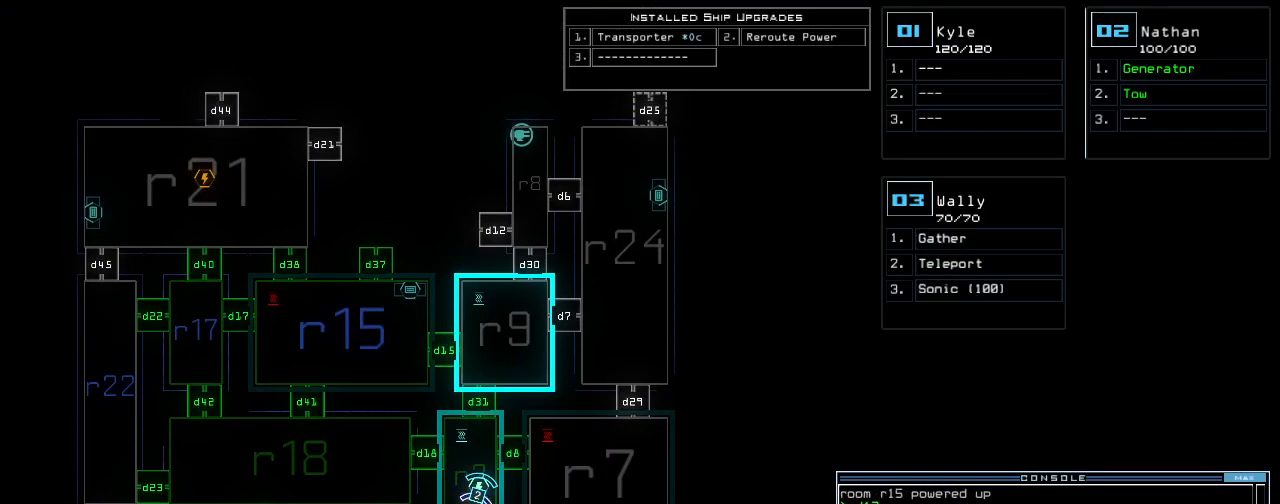
{"keys": ["down"], "events": [[360, "down", "down"]]}
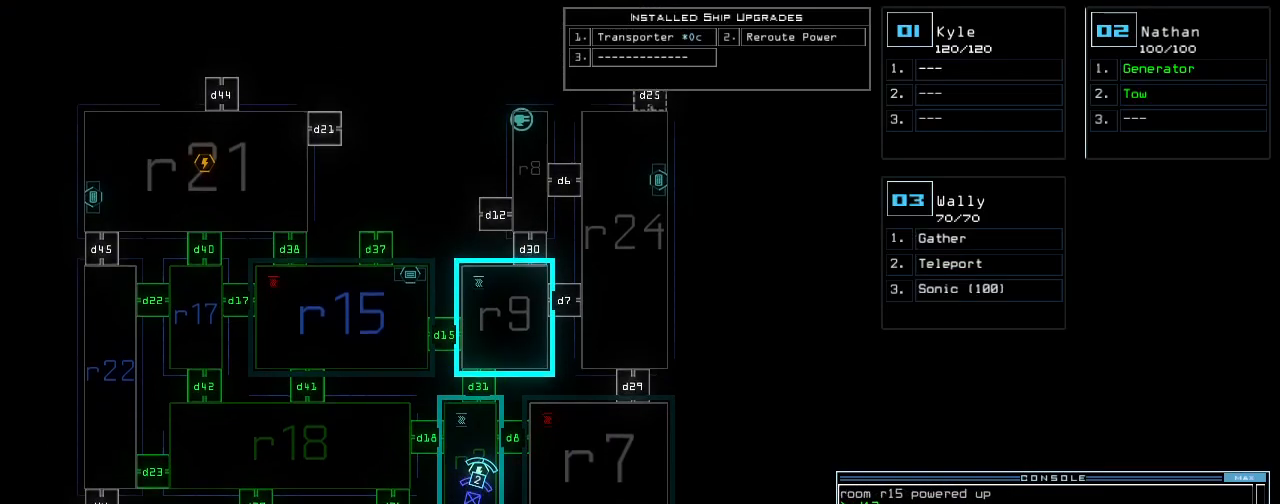
{"keys": ["down"], "events": []}
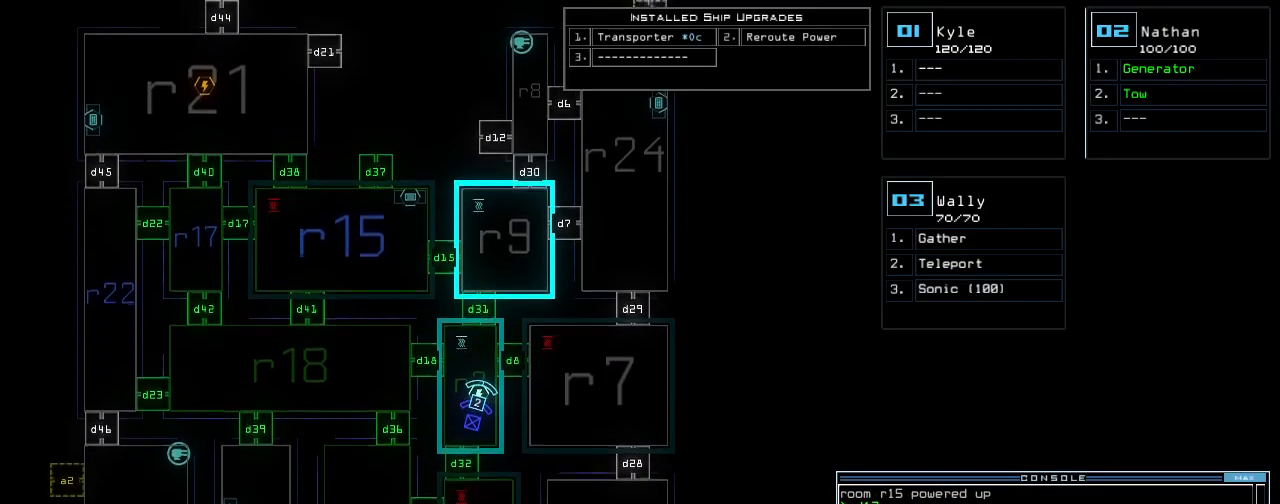
{"keys": ["down"], "events": []}
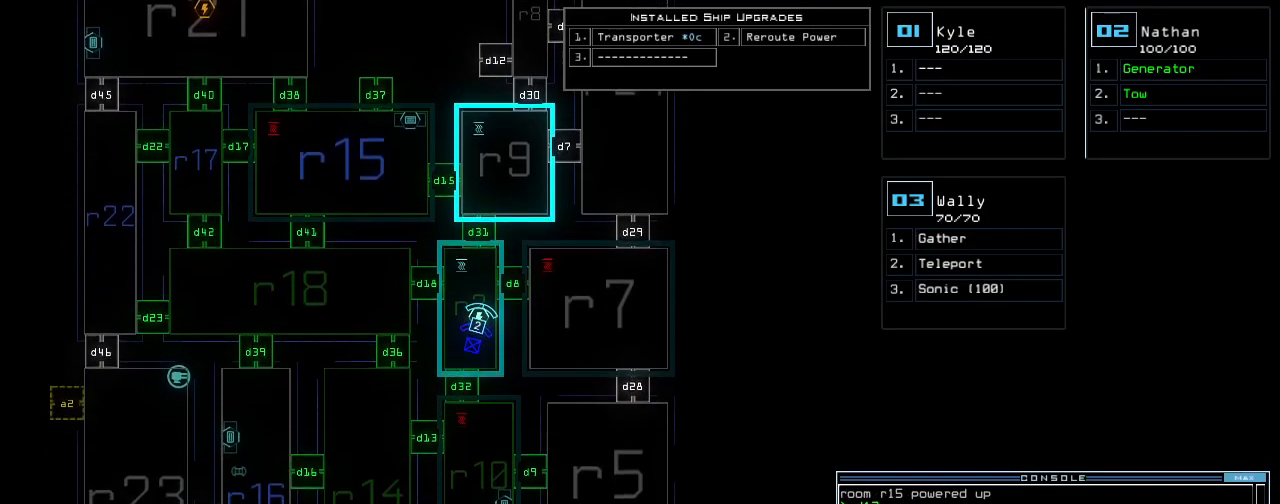
{"keys": [], "events": [[220, "down", "up"]]}
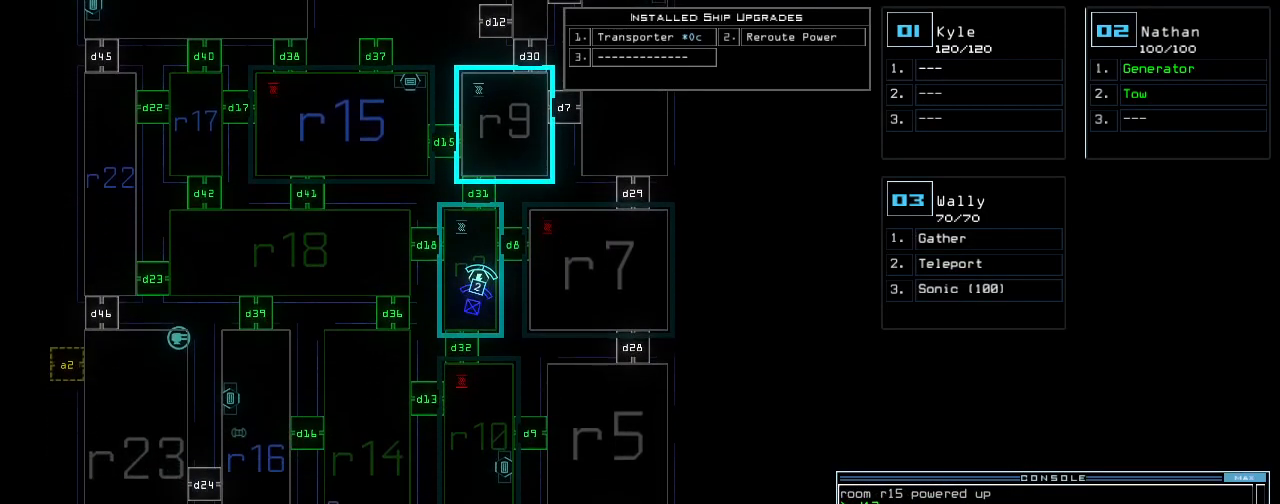
{"keys": [], "events": []}
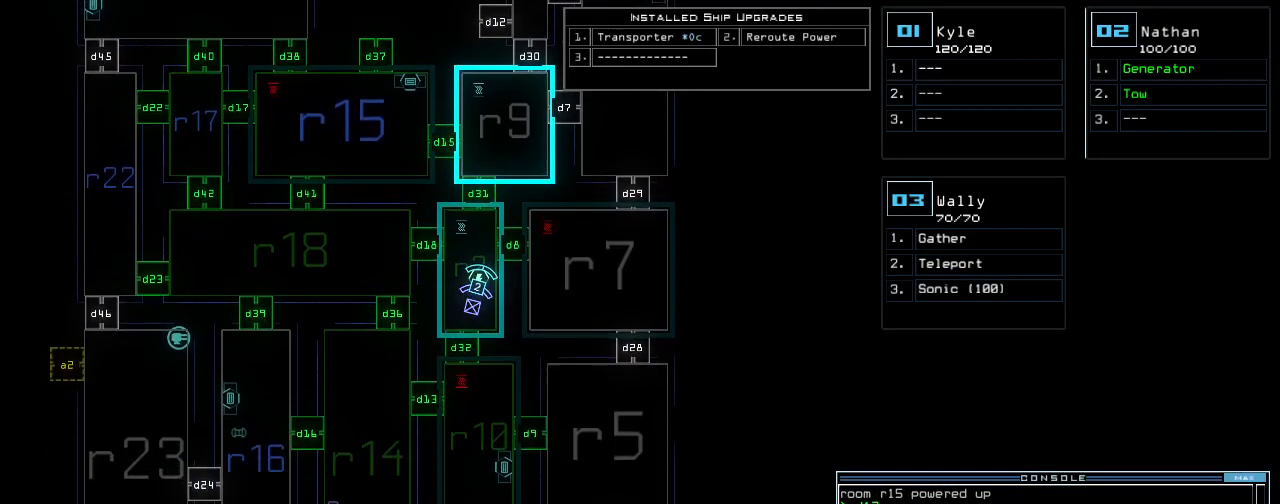
{"keys": [], "events": []}
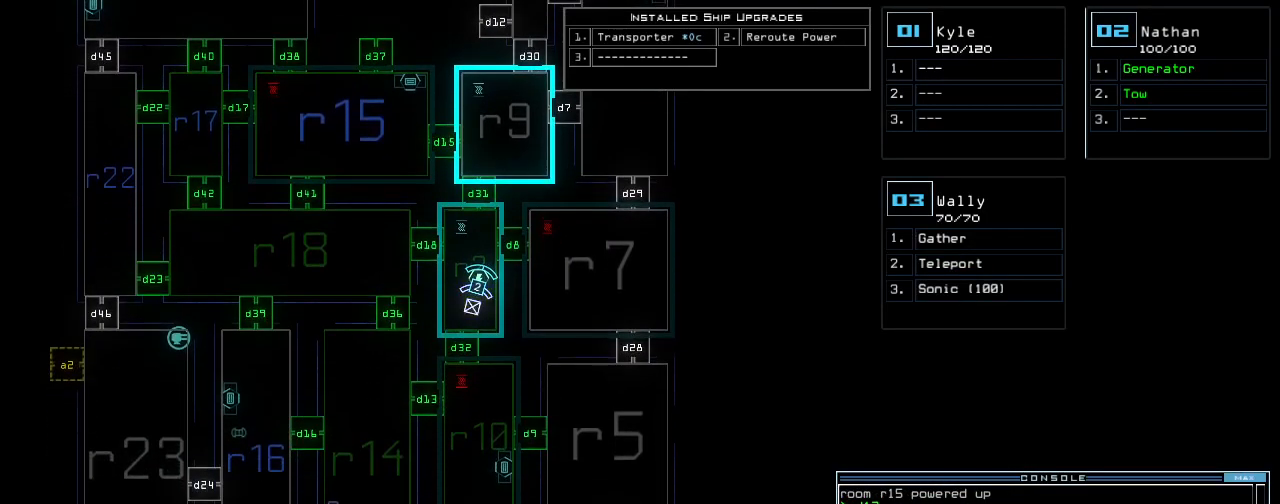
{"keys": [], "events": []}
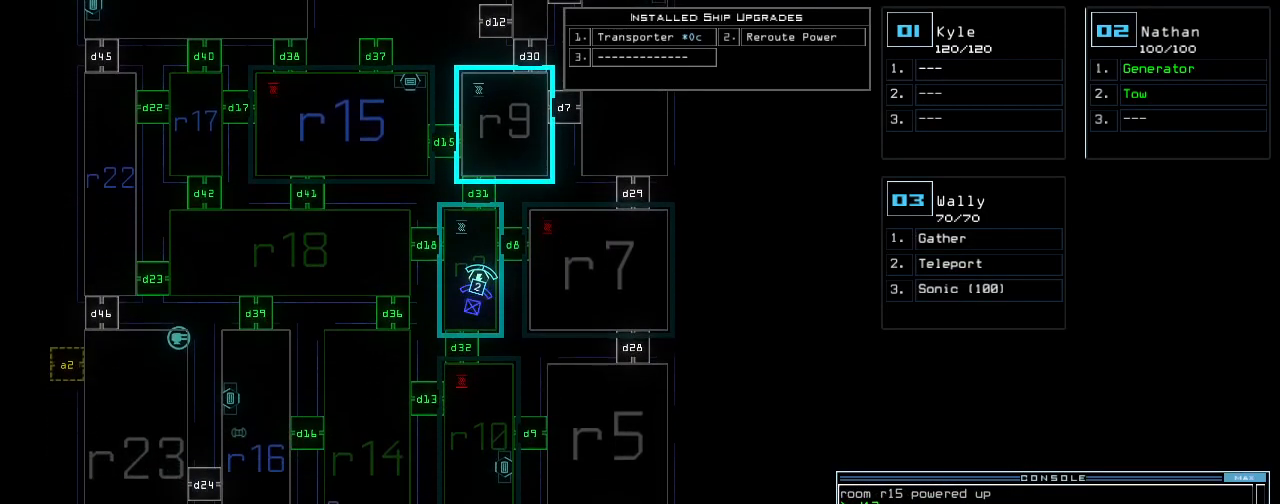
{"keys": ["down"], "events": [[280, "down", "down"]]}
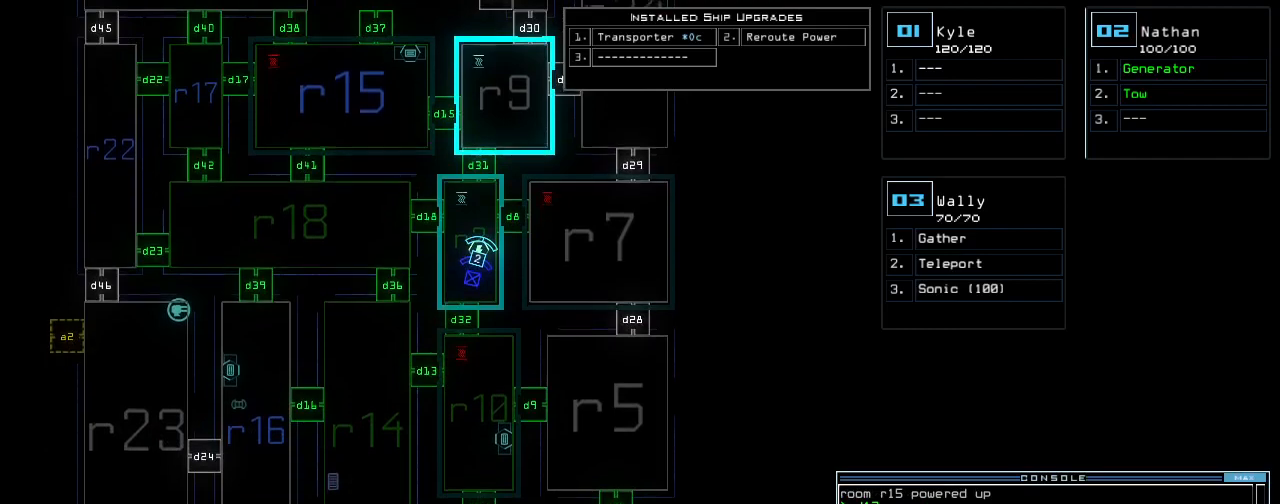
{"keys": ["up"], "events": [[200, "down", "up"], [460, "up", "down"]]}
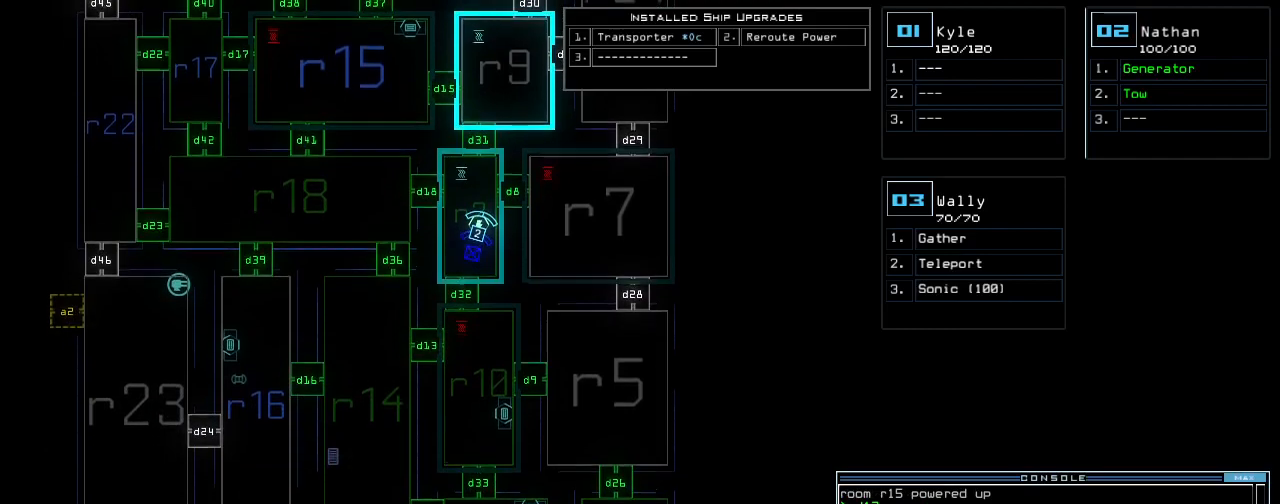
{"keys": ["up"], "events": []}
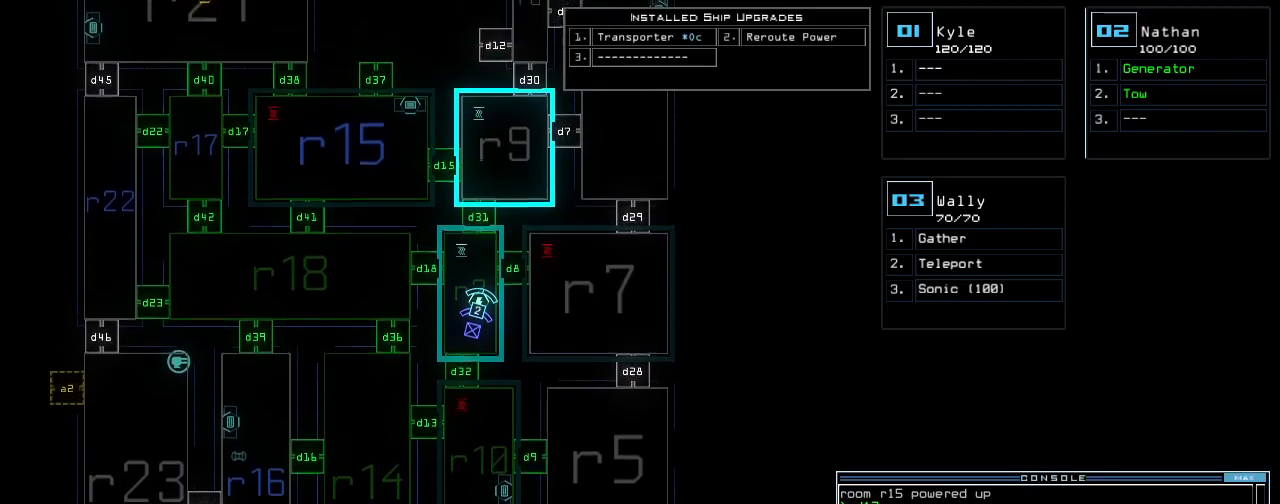
{"keys": [], "events": [[20, "up", "up"]]}
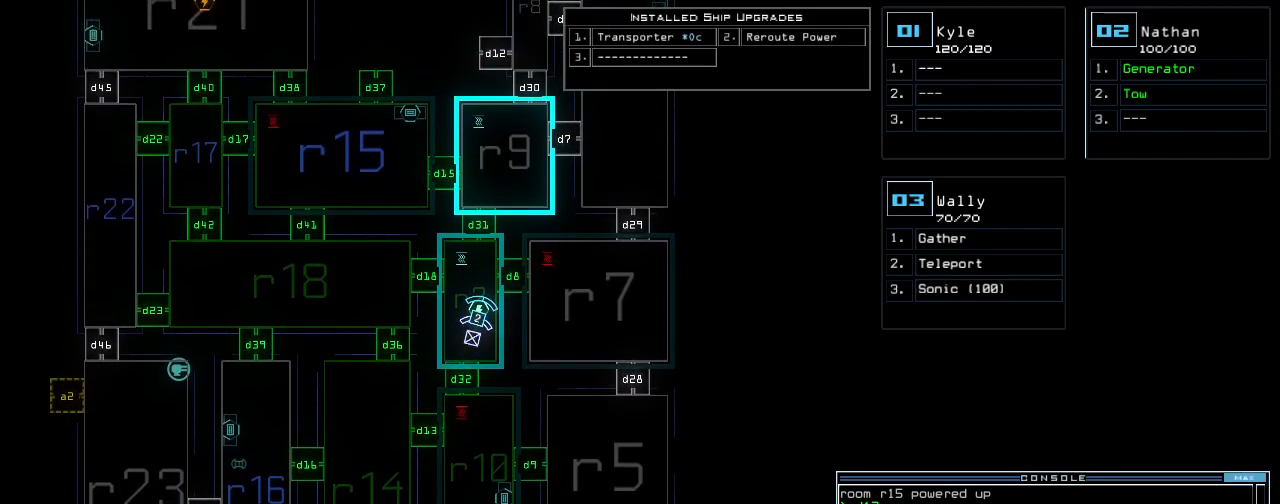
{"keys": [], "events": []}
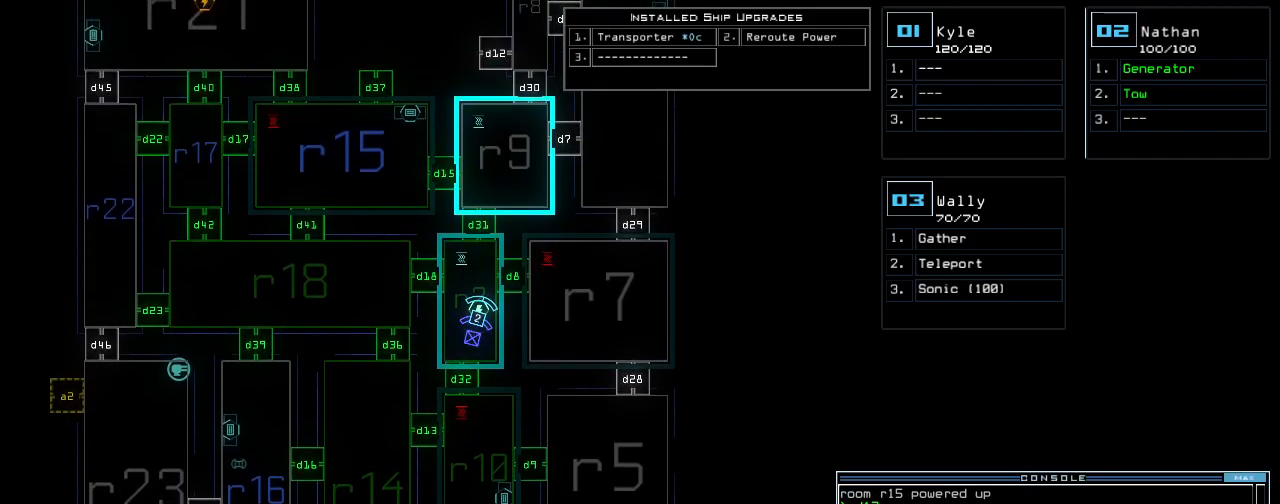
{"keys": [], "events": []}
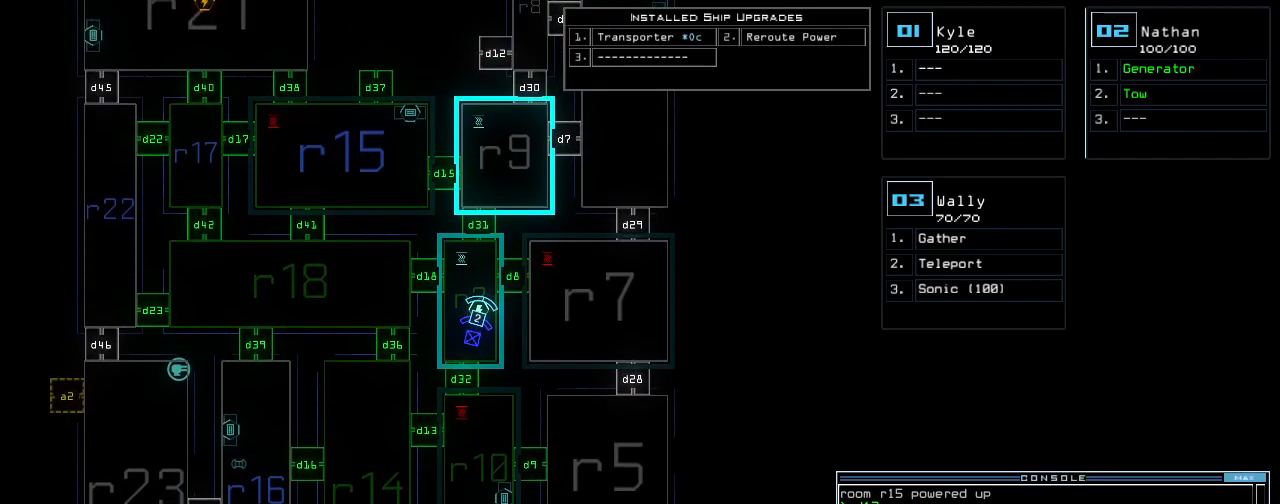
{"keys": [], "events": []}
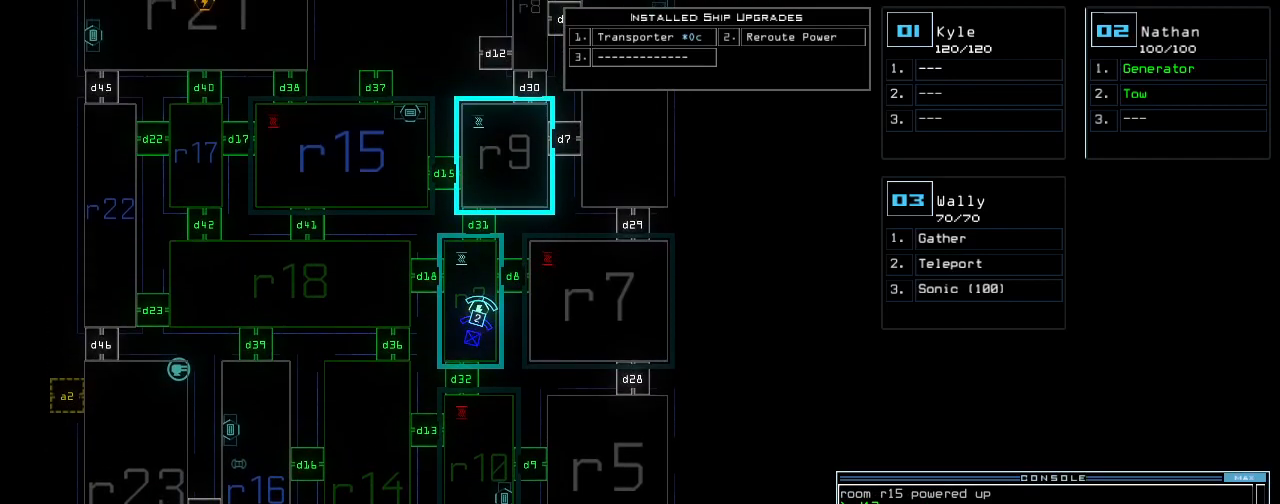
{"keys": [], "events": []}
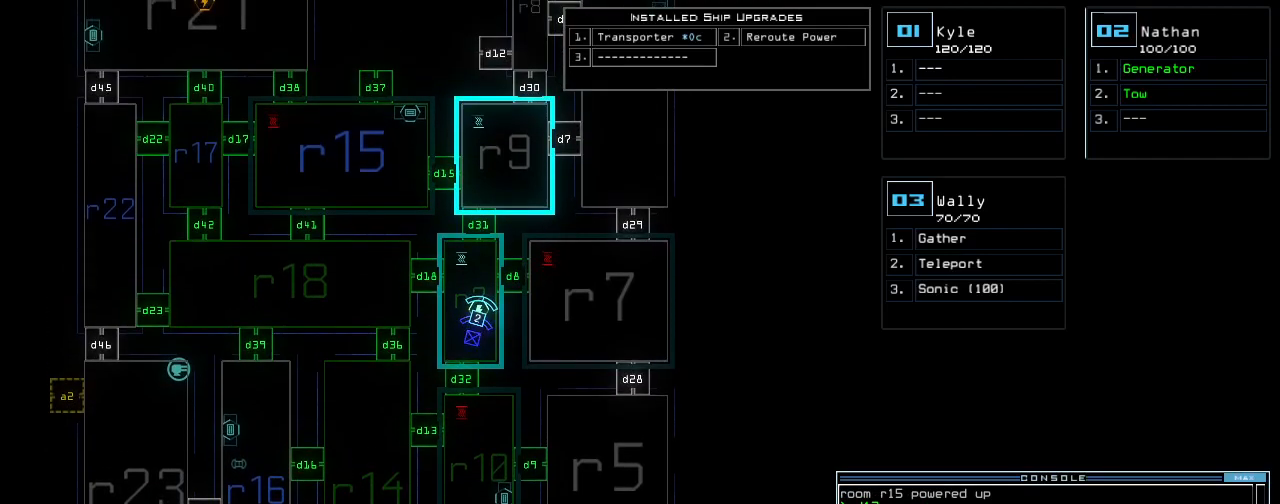
{"keys": [], "events": []}
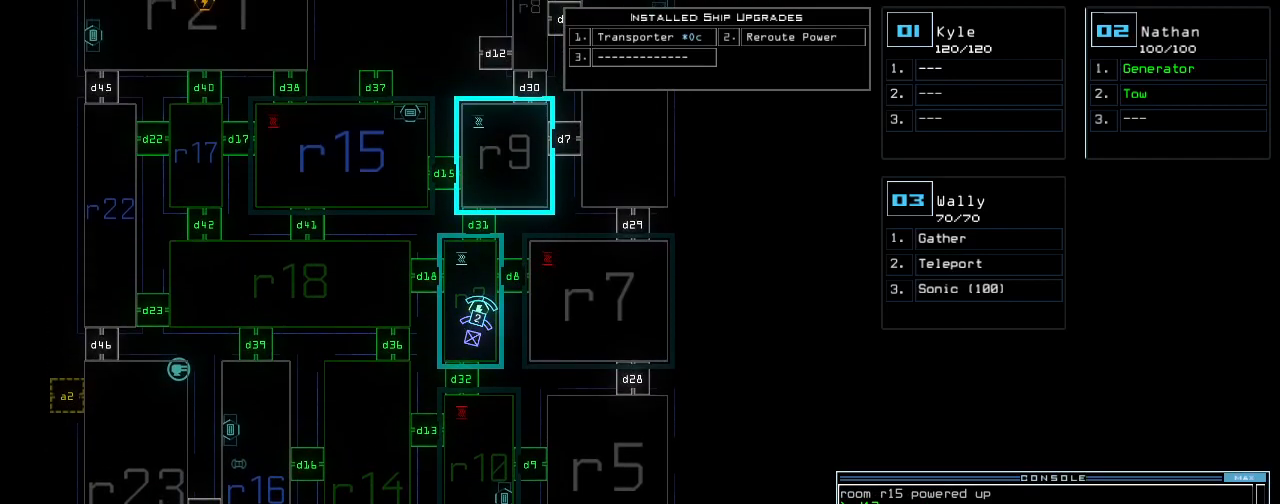
{"keys": [], "events": []}
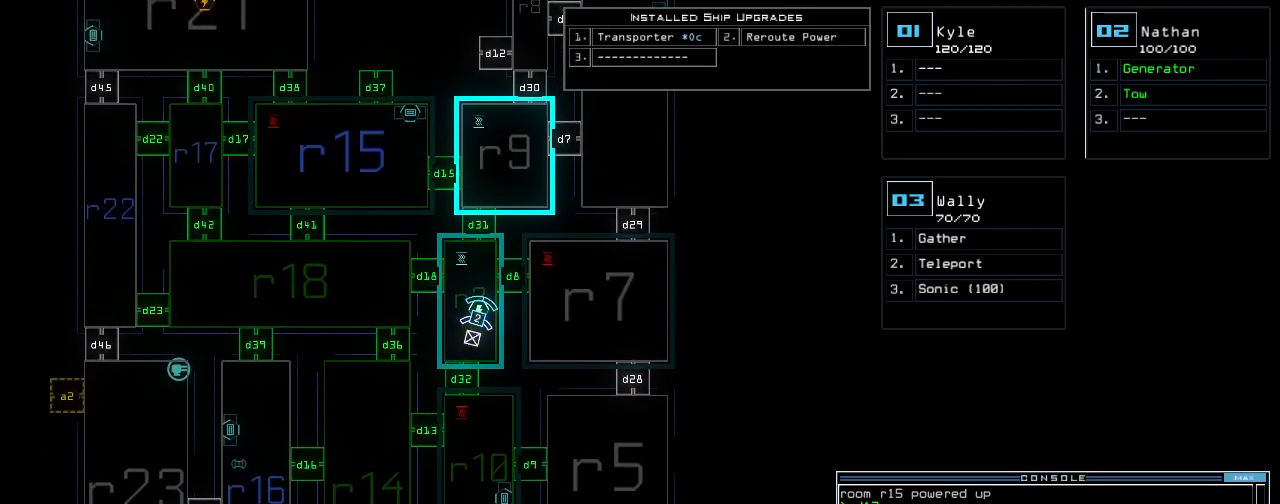
{"keys": [], "events": []}
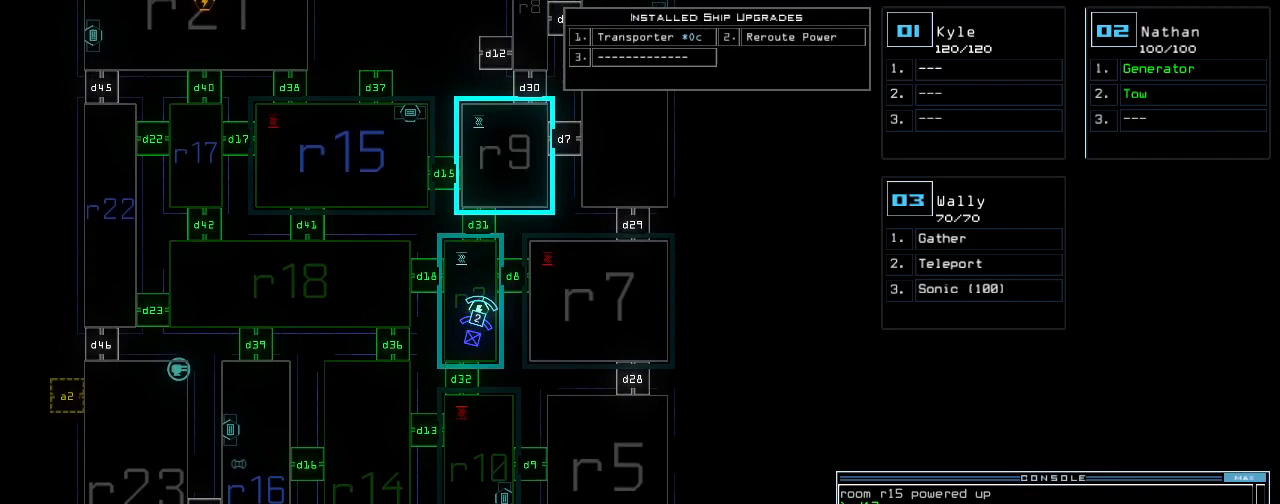
{"keys": [], "events": []}
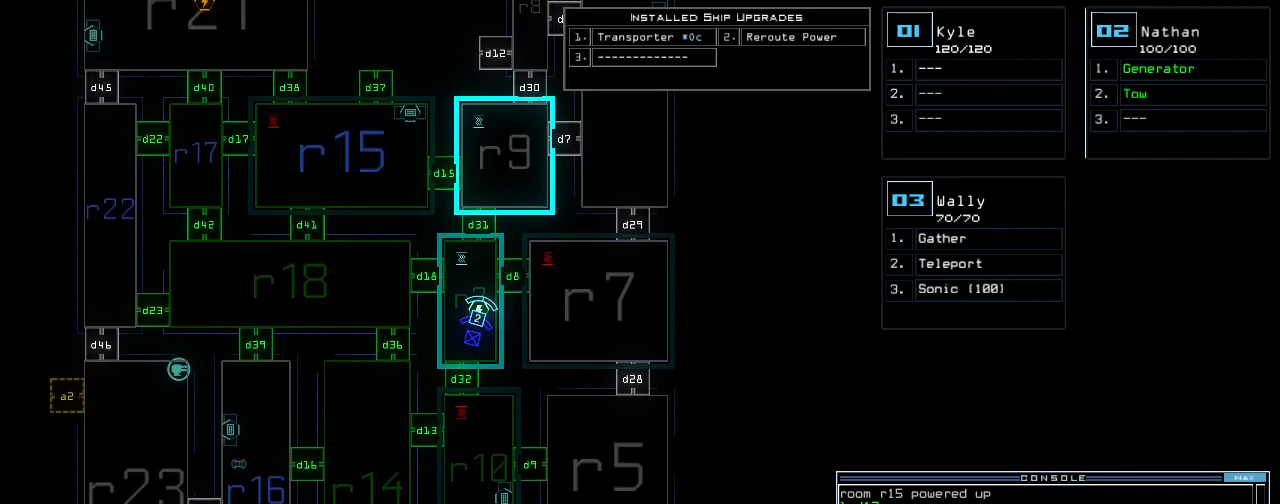
{"keys": [], "events": []}